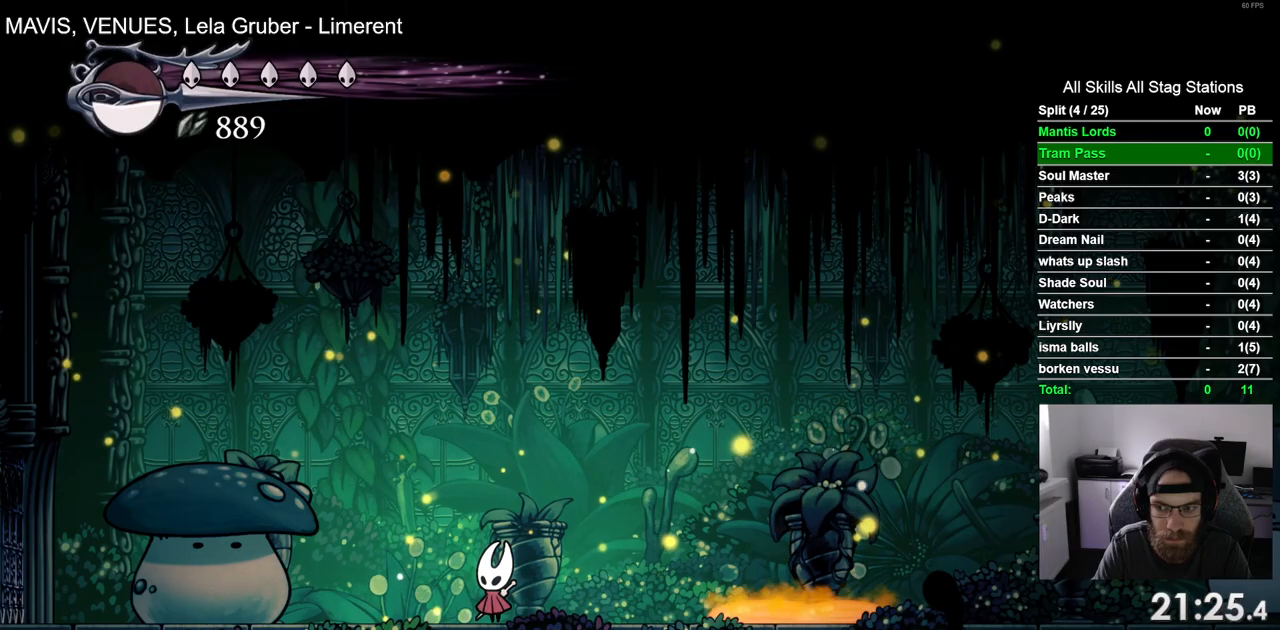
Gameplay with a controller (PlayStation layout); each line is a JSON object with the inputs held at the frame after it (dt_ms = milliseconds from this image to that frame). "events" lists button and stick changes between this image and that frame as [ms after this image, input, new state], when the widget could be followed in between. Not read: L3 R2 R3.
{"dt_ms": 500, "buttons": [], "left_stick": "center", "right_stick": "center", "events": [[83, "DPAD_RIGHT", "down"], [233, "DPAD_RIGHT", "up"]]}
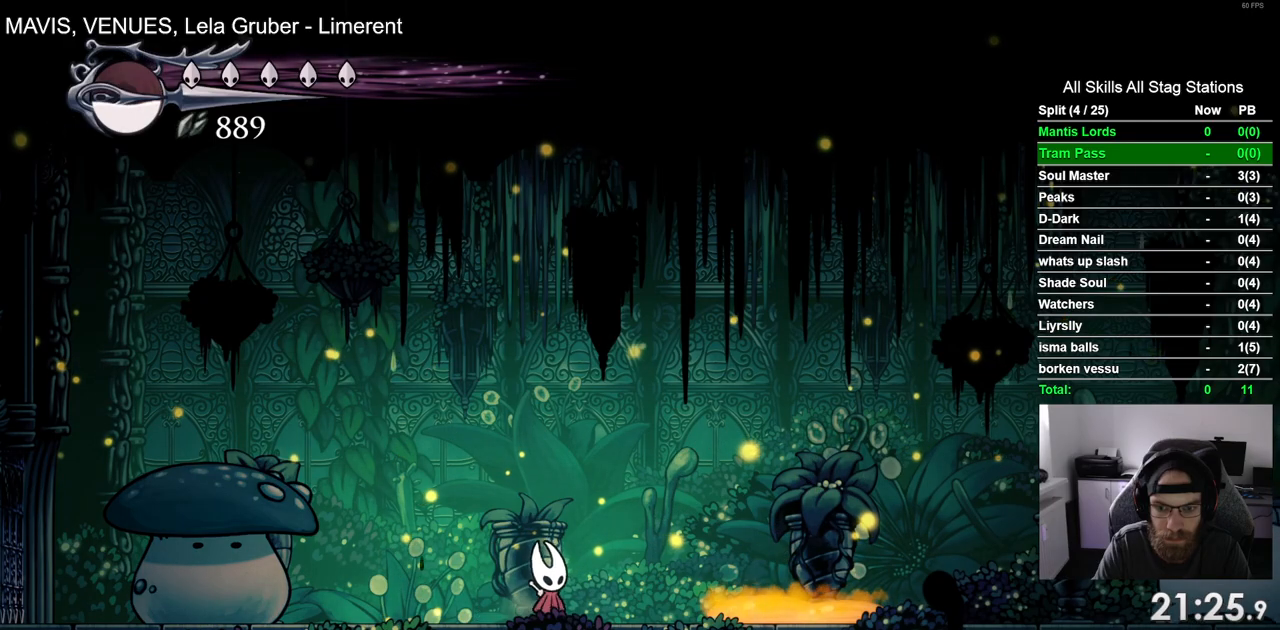
{"dt_ms": 500, "buttons": ["DPAD_RIGHT"], "left_stick": "center", "right_stick": "center", "events": [[417, "DPAD_RIGHT", "down"]]}
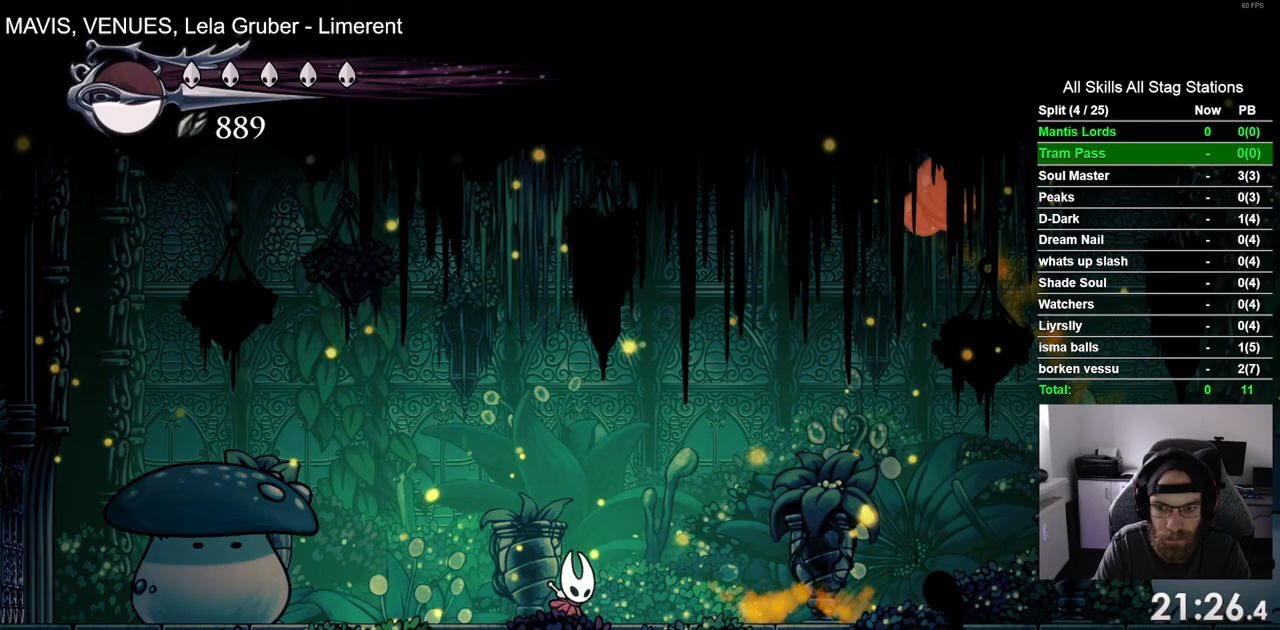
{"dt_ms": 500, "buttons": ["DPAD_RIGHT"], "left_stick": "center", "right_stick": "center"}
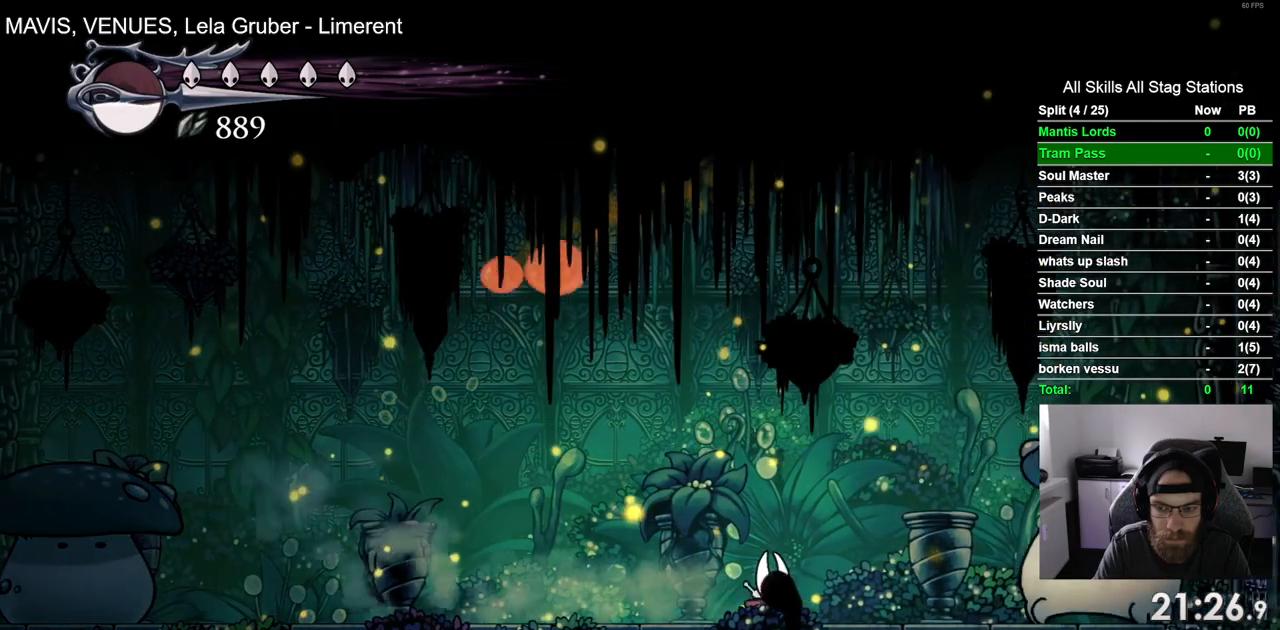
{"dt_ms": 500, "buttons": [], "left_stick": "center", "right_stick": "center", "events": [[333, "SQUARE", "down"], [433, "DPAD_RIGHT", "up"], [500, "SQUARE", "up"]]}
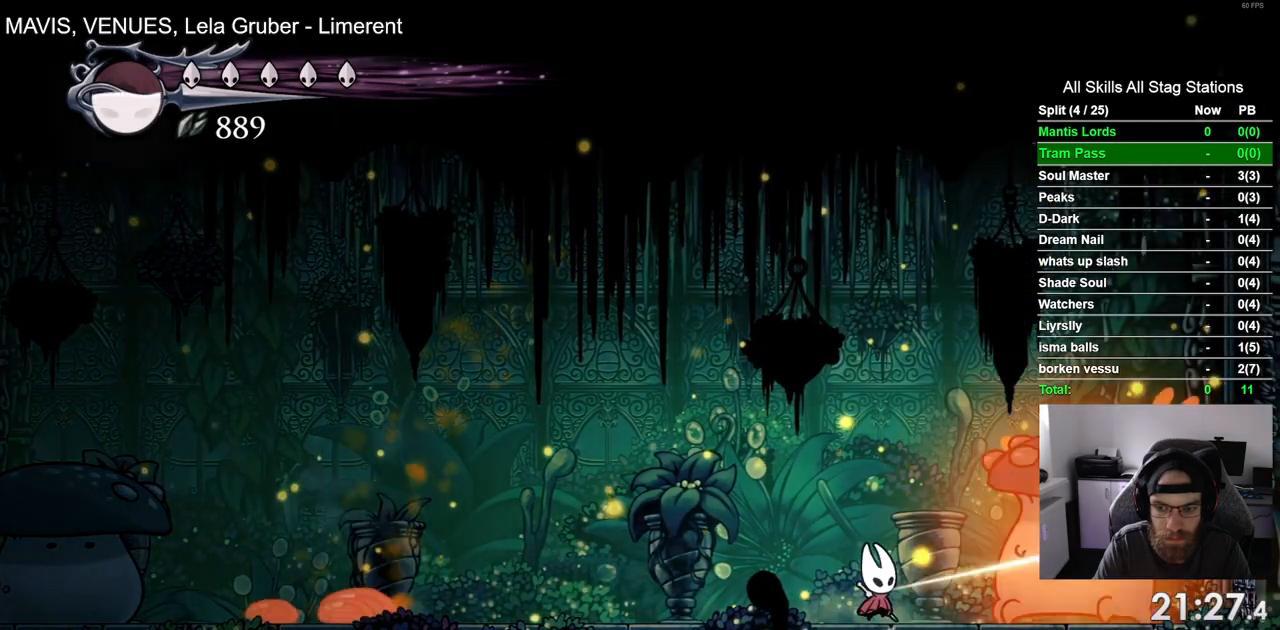
{"dt_ms": 500, "buttons": ["DPAD_RIGHT"], "left_stick": "center", "right_stick": "center", "events": [[133, "DPAD_RIGHT", "down"], [183, "SQUARE", "down"], [350, "SQUARE", "up"]]}
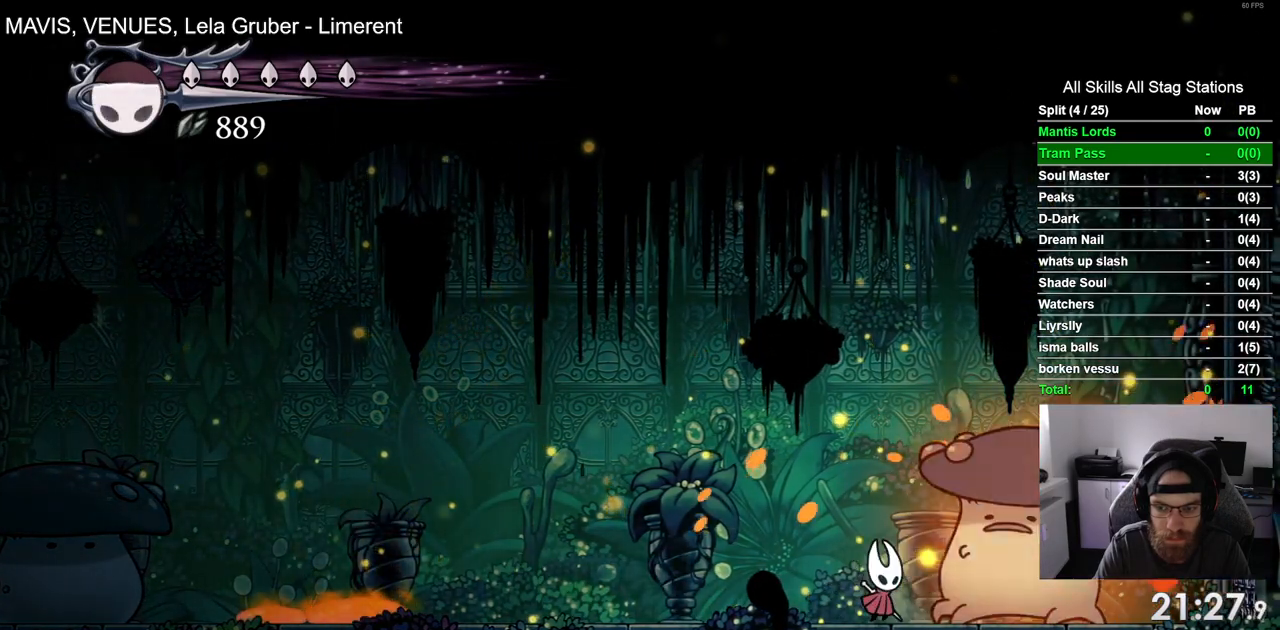
{"dt_ms": 500, "buttons": ["SQUARE", "DPAD_RIGHT"], "left_stick": "center", "right_stick": "center", "events": [[100, "SQUARE", "down"], [250, "SQUARE", "up"], [500, "SQUARE", "down"]]}
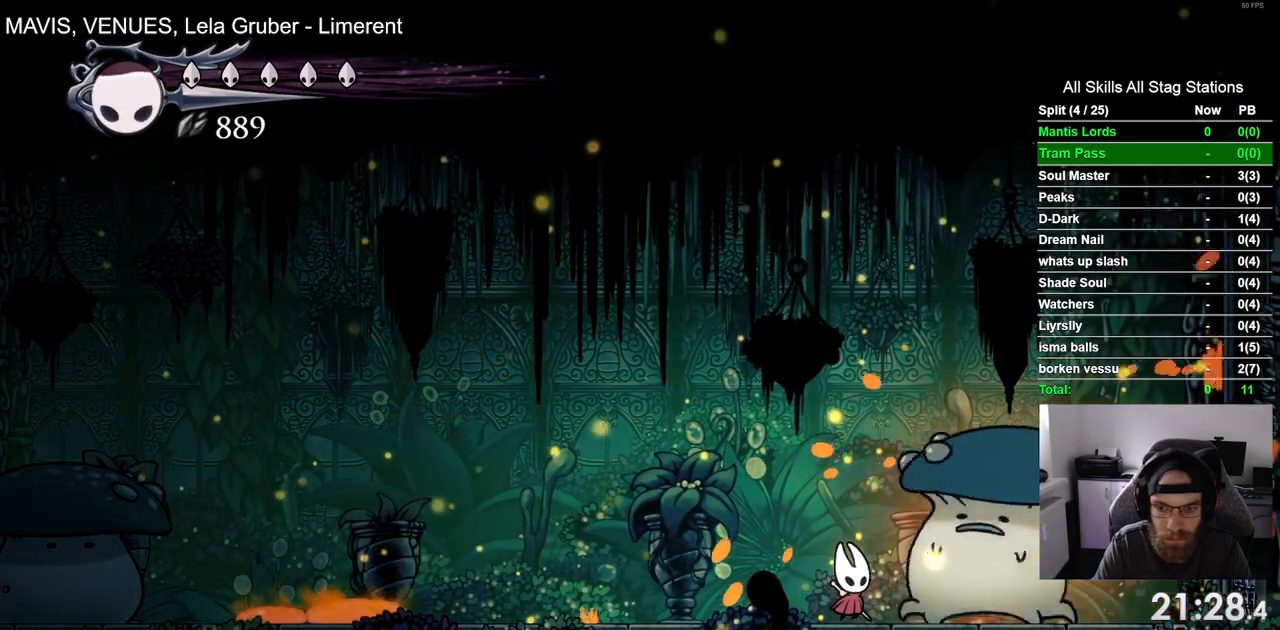
{"dt_ms": 500, "buttons": ["SQUARE"], "left_stick": "center", "right_stick": "center", "events": [[150, "SQUARE", "up"], [200, "DPAD_RIGHT", "up"], [350, "DPAD_RIGHT", "down"], [450, "DPAD_RIGHT", "up"], [450, "SQUARE", "down"]]}
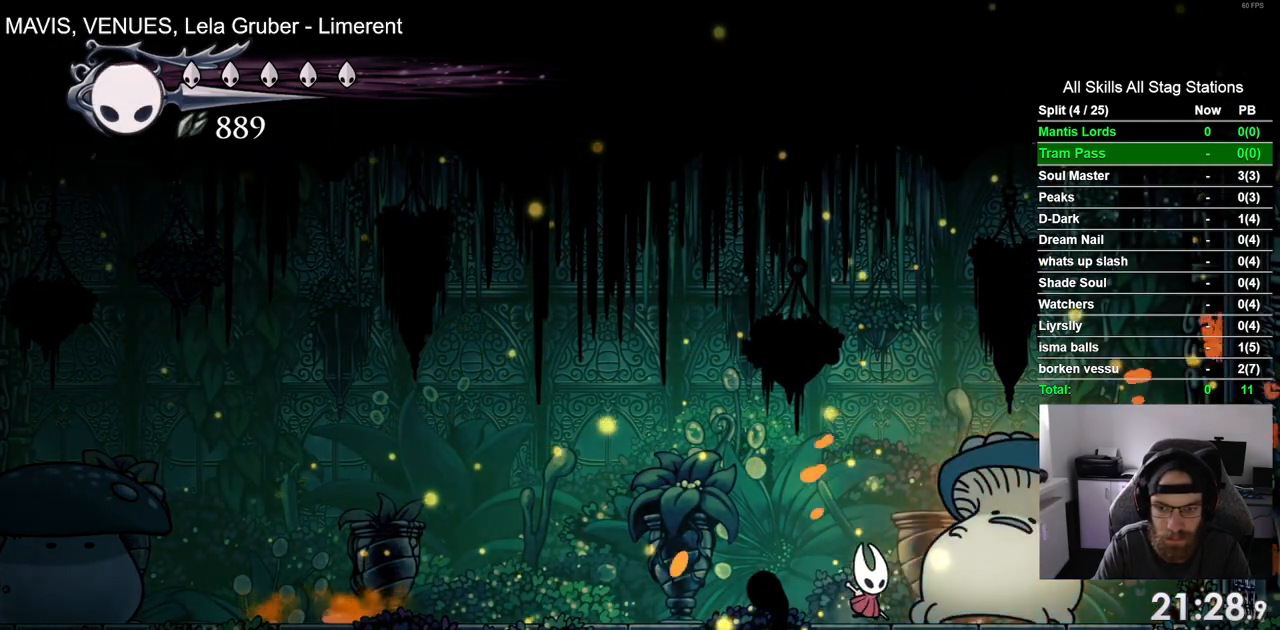
{"dt_ms": 500, "buttons": ["R1", "DPAD_LEFT"], "left_stick": "center", "right_stick": "center", "events": [[83, "SQUARE", "up"], [333, "DPAD_LEFT", "down"], [367, "R1", "down"]]}
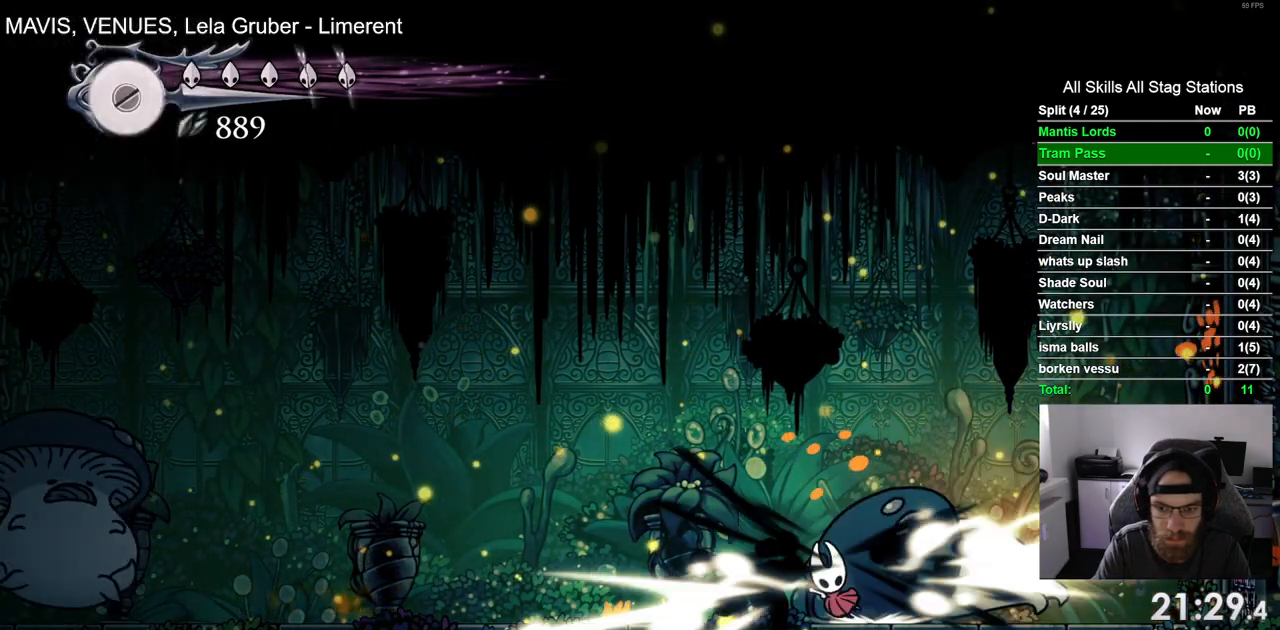
{"dt_ms": 1000, "buttons": [], "left_stick": "center", "right_stick": "center"}
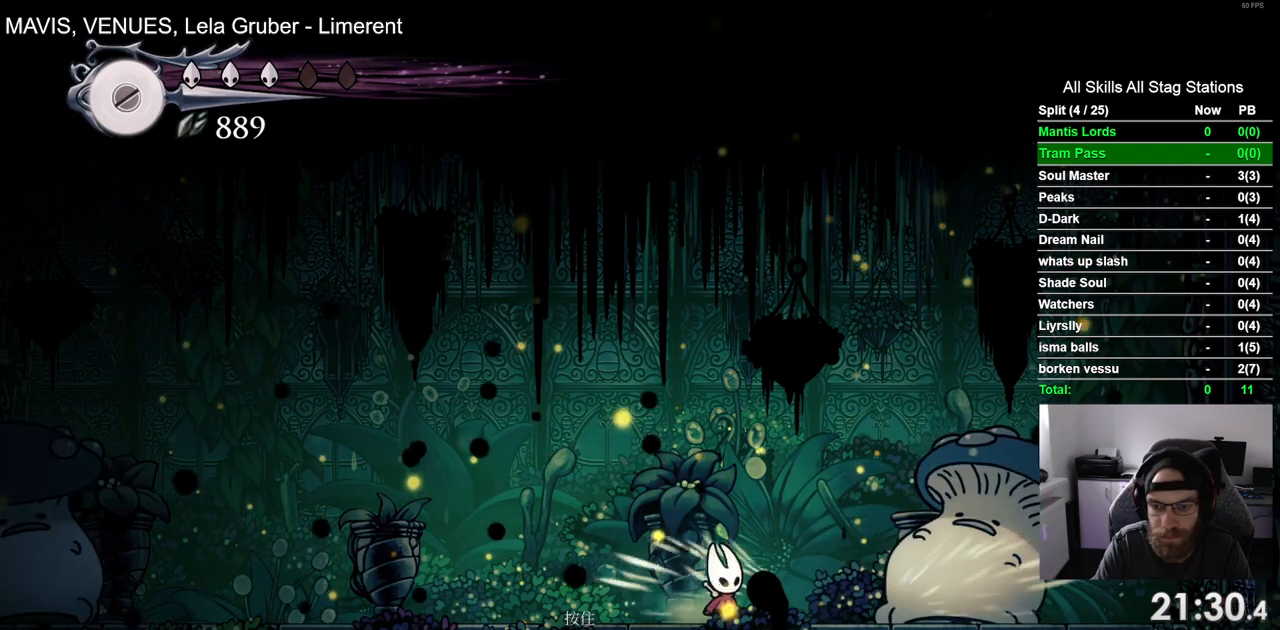
{"dt_ms": 500, "buttons": ["DPAD_RIGHT"], "left_stick": "center", "right_stick": "center"}
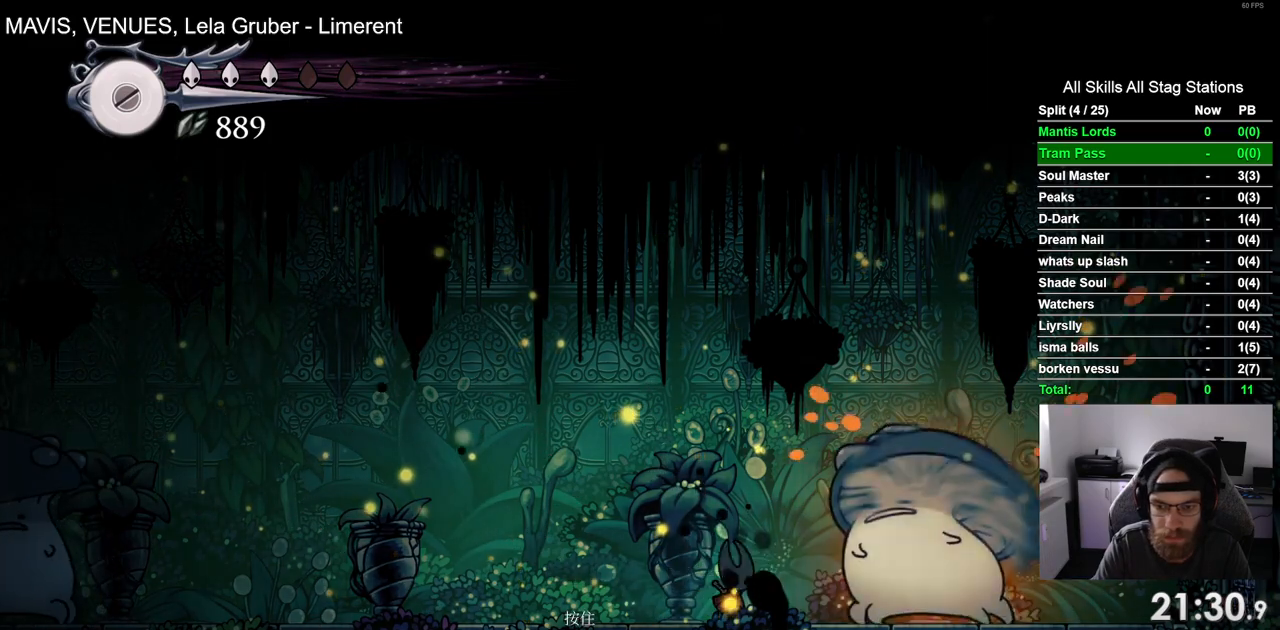
{"dt_ms": 500, "buttons": ["SQUARE", "DPAD_RIGHT"], "left_stick": "center", "right_stick": "center", "events": [[50, "SQUARE", "down"], [100, "DPAD_RIGHT", "up"], [217, "SQUARE", "up"], [383, "DPAD_RIGHT", "down"], [433, "SQUARE", "down"]]}
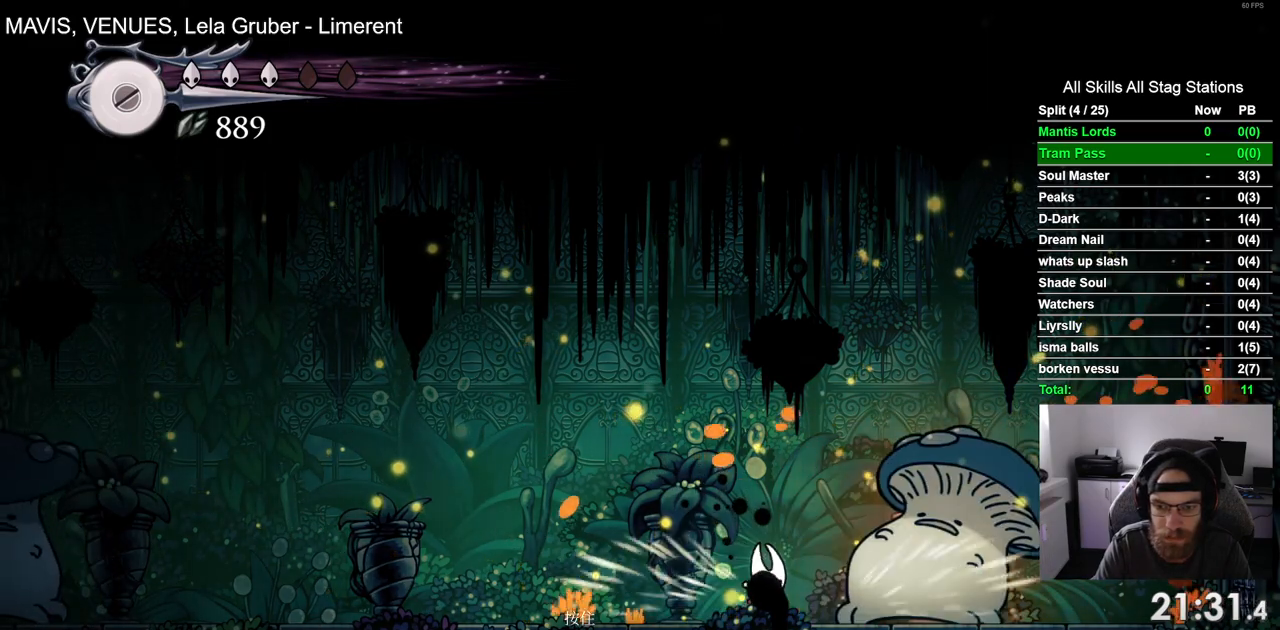
{"dt_ms": 500, "buttons": ["SQUARE", "DPAD_RIGHT"], "left_stick": "center", "right_stick": "center", "events": [[100, "SQUARE", "up"], [400, "SQUARE", "down"]]}
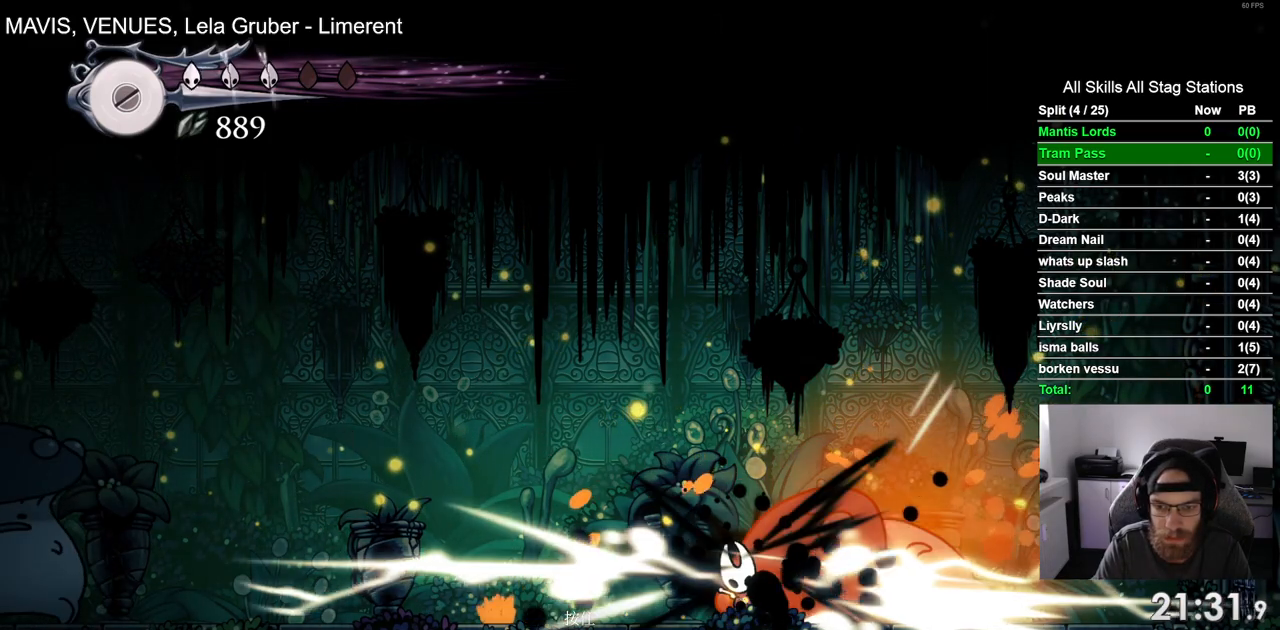
{"dt_ms": 500, "buttons": ["SQUARE", "DPAD_RIGHT"], "left_stick": "center", "right_stick": "center", "events": [[83, "SQUARE", "up"], [500, "SQUARE", "down"]]}
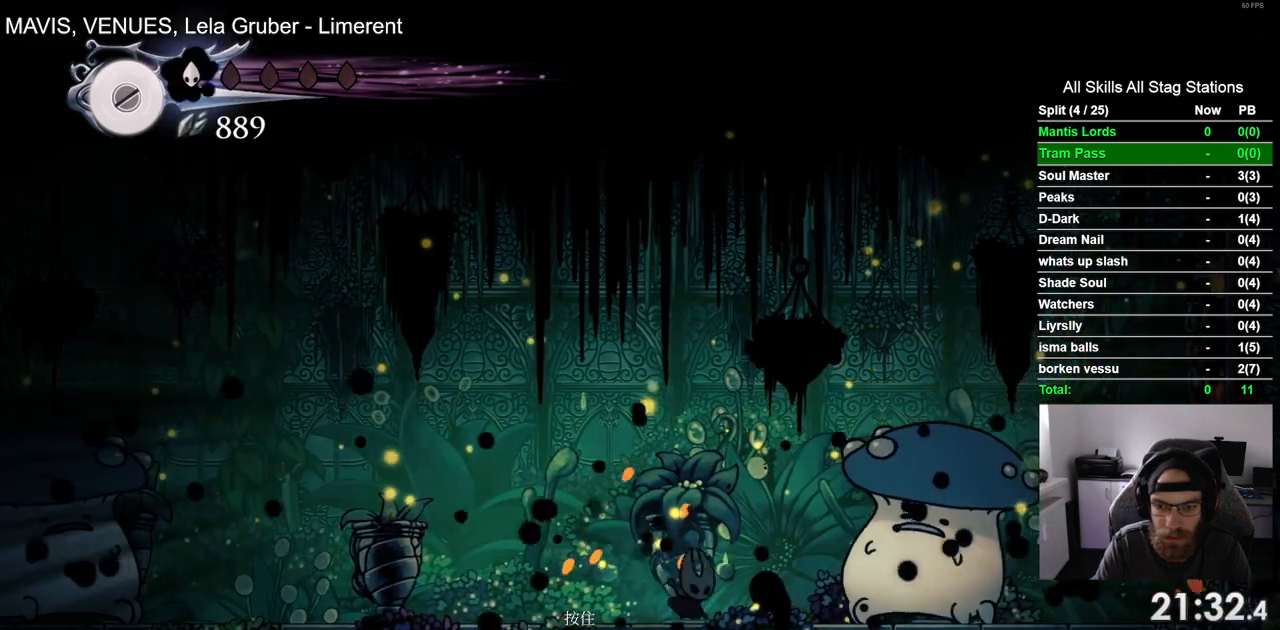
{"dt_ms": 500, "buttons": ["SQUARE"], "left_stick": "center", "right_stick": "center", "events": [[150, "SQUARE", "up"], [383, "SQUARE", "down"], [500, "DPAD_RIGHT", "up"]]}
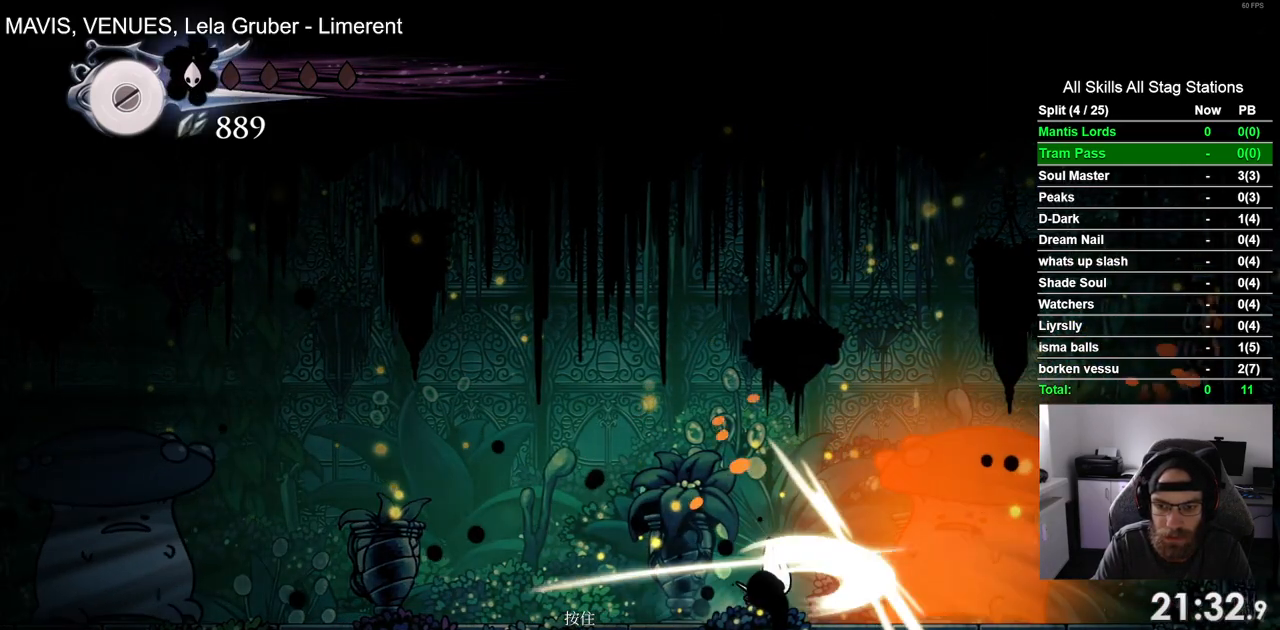
{"dt_ms": 500, "buttons": ["DPAD_LEFT"], "left_stick": "center", "right_stick": "center", "events": [[50, "SQUARE", "up"], [167, "DPAD_RIGHT", "down"], [283, "SQUARE", "down"], [433, "SQUARE", "up"], [500, "DPAD_LEFT", "down"], [500, "DPAD_RIGHT", "up"]]}
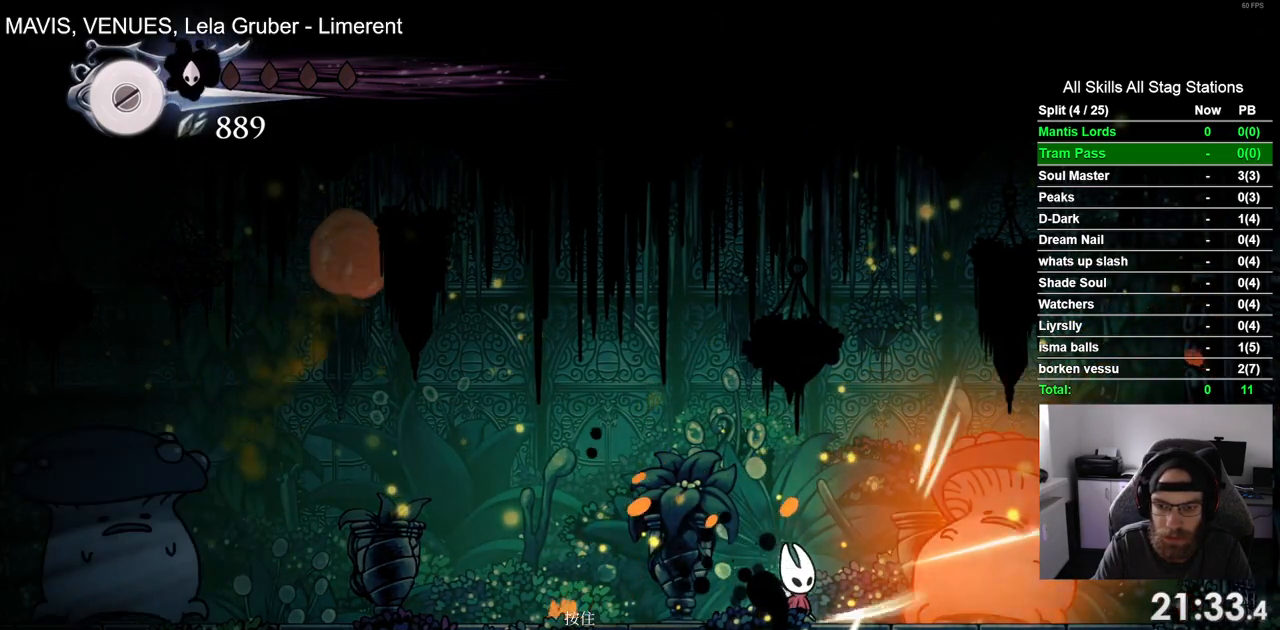
{"dt_ms": 1000, "buttons": [], "left_stick": "center", "right_stick": "center"}
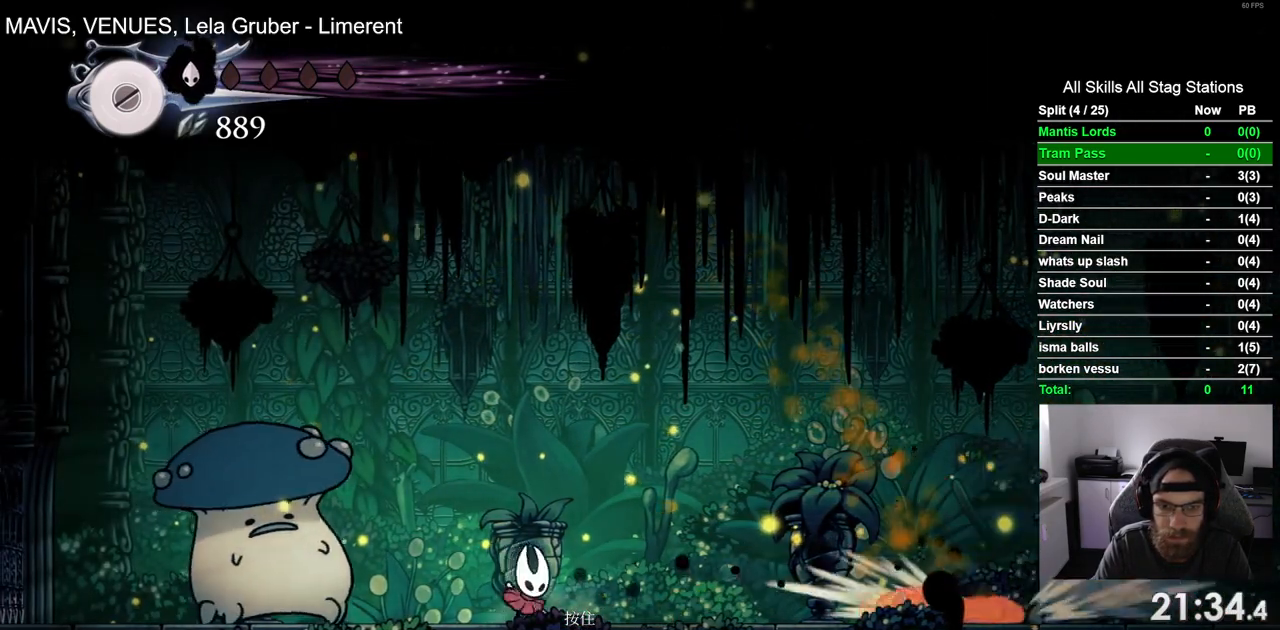
{"dt_ms": 500, "buttons": [], "left_stick": "center", "right_stick": "center", "events": []}
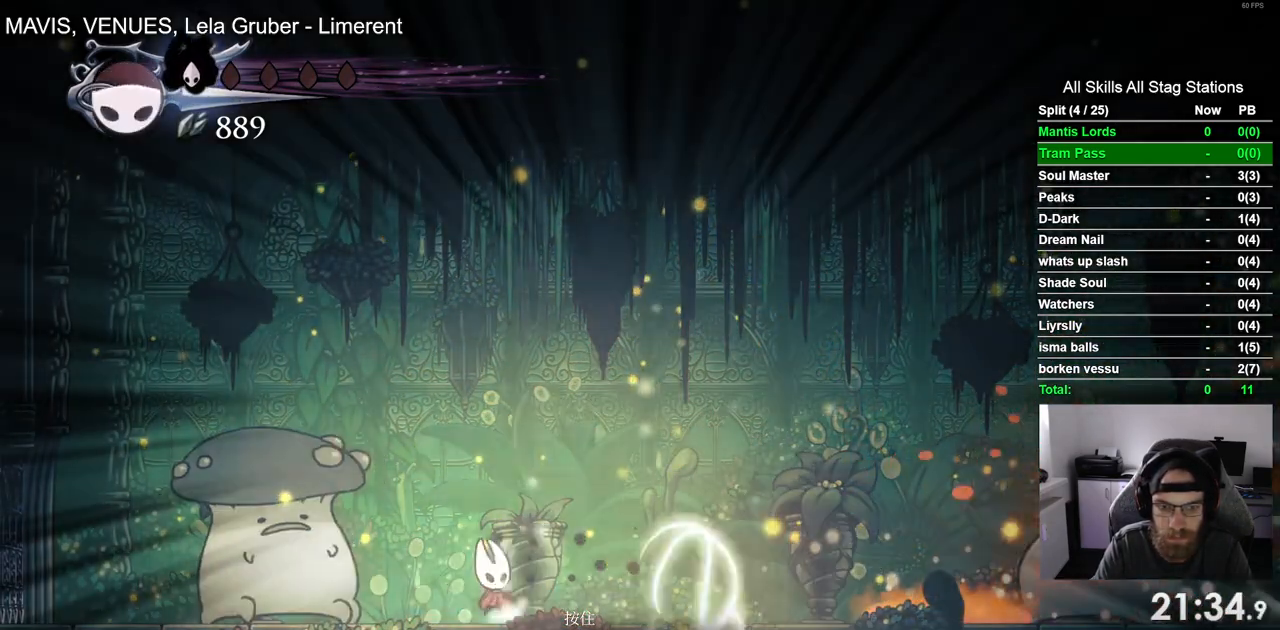
{"dt_ms": 500, "buttons": ["DPAD_LEFT"], "left_stick": "center", "right_stick": "center", "events": [[500, "DPAD_LEFT", "down"]]}
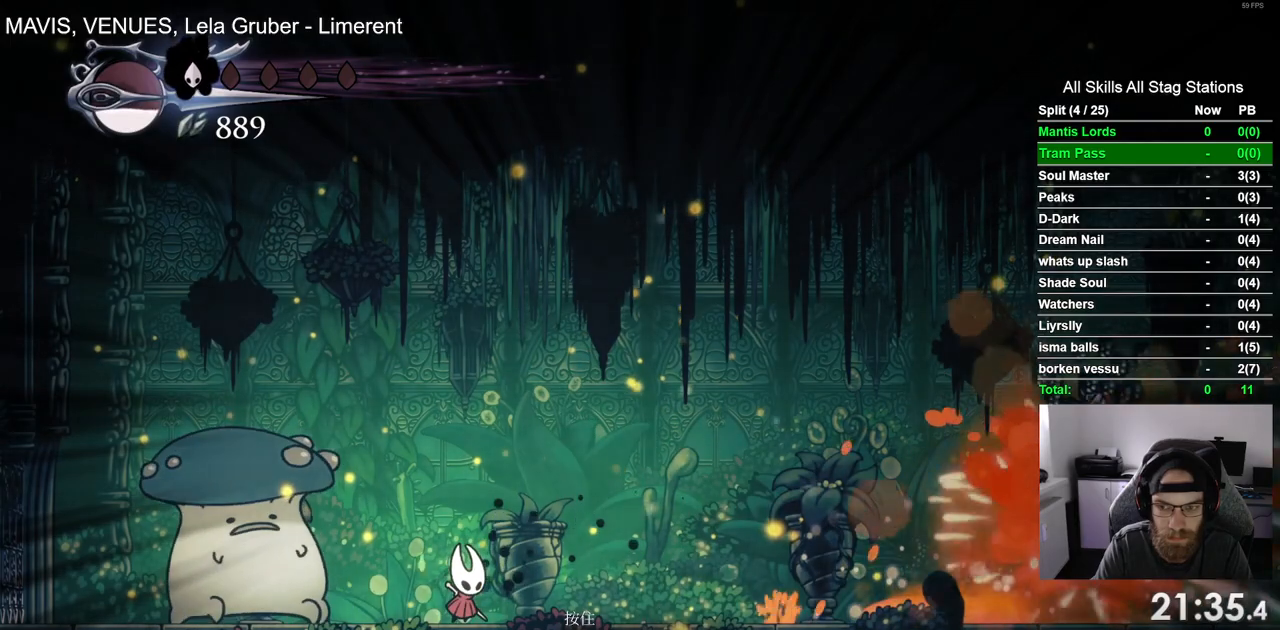
{"dt_ms": 500, "buttons": ["DPAD_LEFT"], "left_stick": "center", "right_stick": "center", "events": [[117, "SQUARE", "down"], [167, "DPAD_LEFT", "up"], [250, "SQUARE", "up"], [433, "DPAD_LEFT", "down"]]}
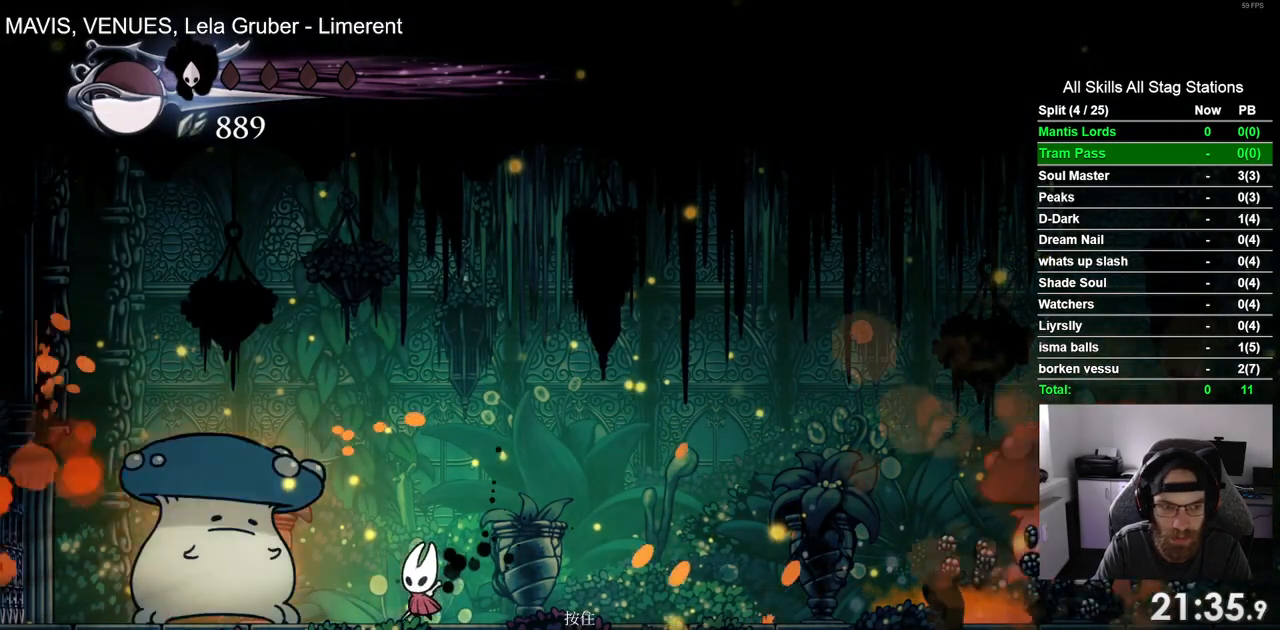
{"dt_ms": 1000, "buttons": ["DPAD_RIGHT"], "left_stick": "center", "right_stick": "center"}